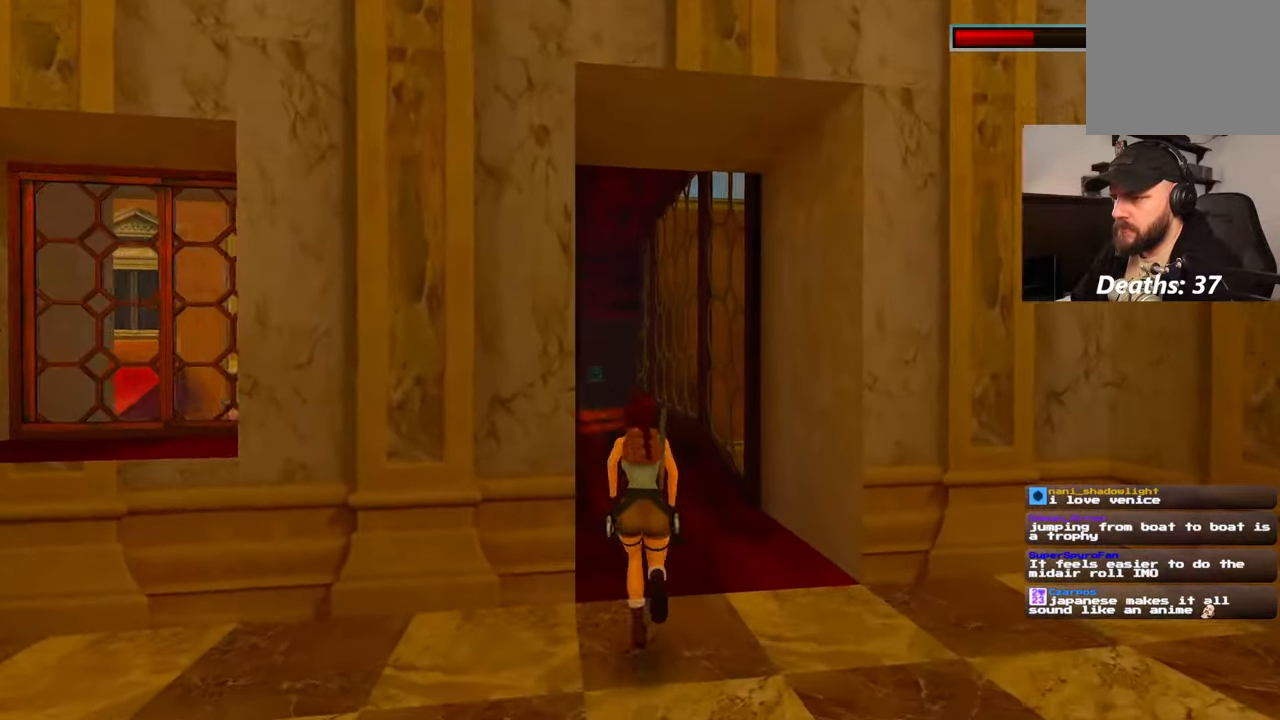
Gameplay with a controller (PlayStation layout); each line is a JSON object with the inputs held at the frame after it (dt_ms = milliseconds from this image to that frame). "events" lists button and stick changes between this image and that frame as [ms after this image, input, new state], when the widget could be followed in between. Not read: HOME L2 L3 R3 START.
{"dt_ms": 500, "buttons": ["SQUARE"], "left_stick": "up", "right_stick": "center", "events": []}
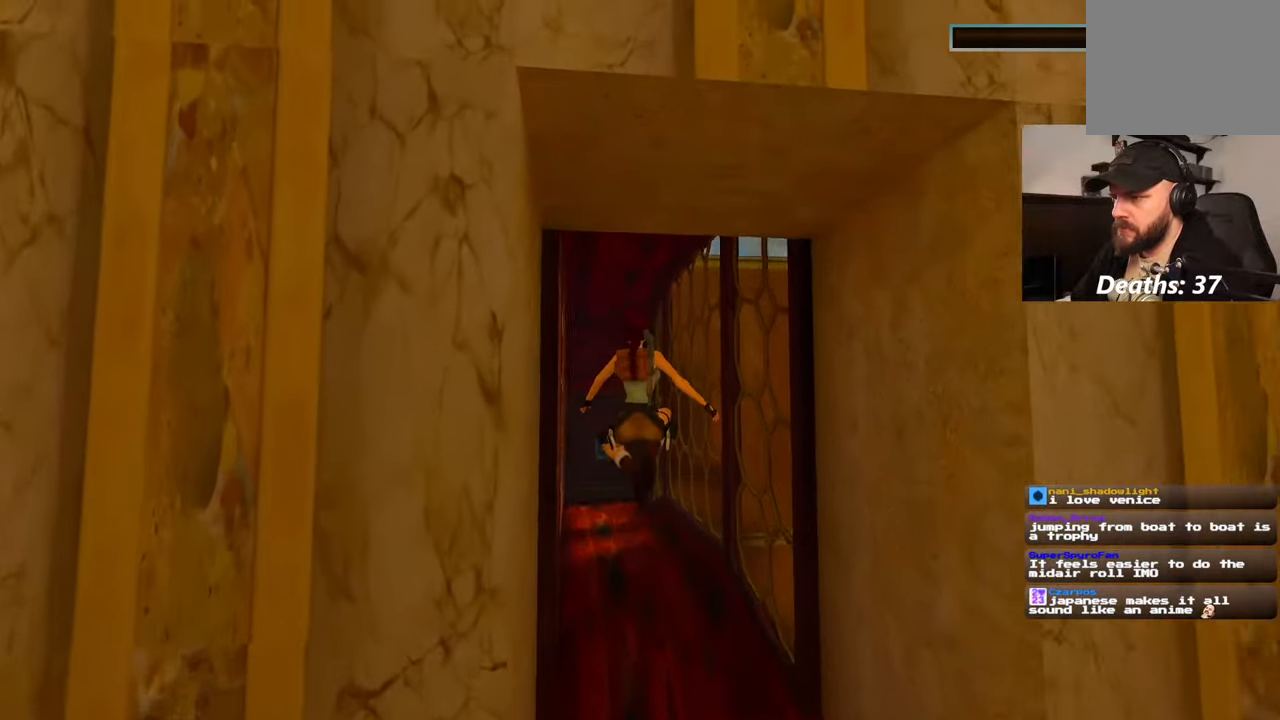
{"dt_ms": 500, "buttons": [], "left_stick": "up", "right_stick": "center", "events": [[217, "SQUARE", "up"]]}
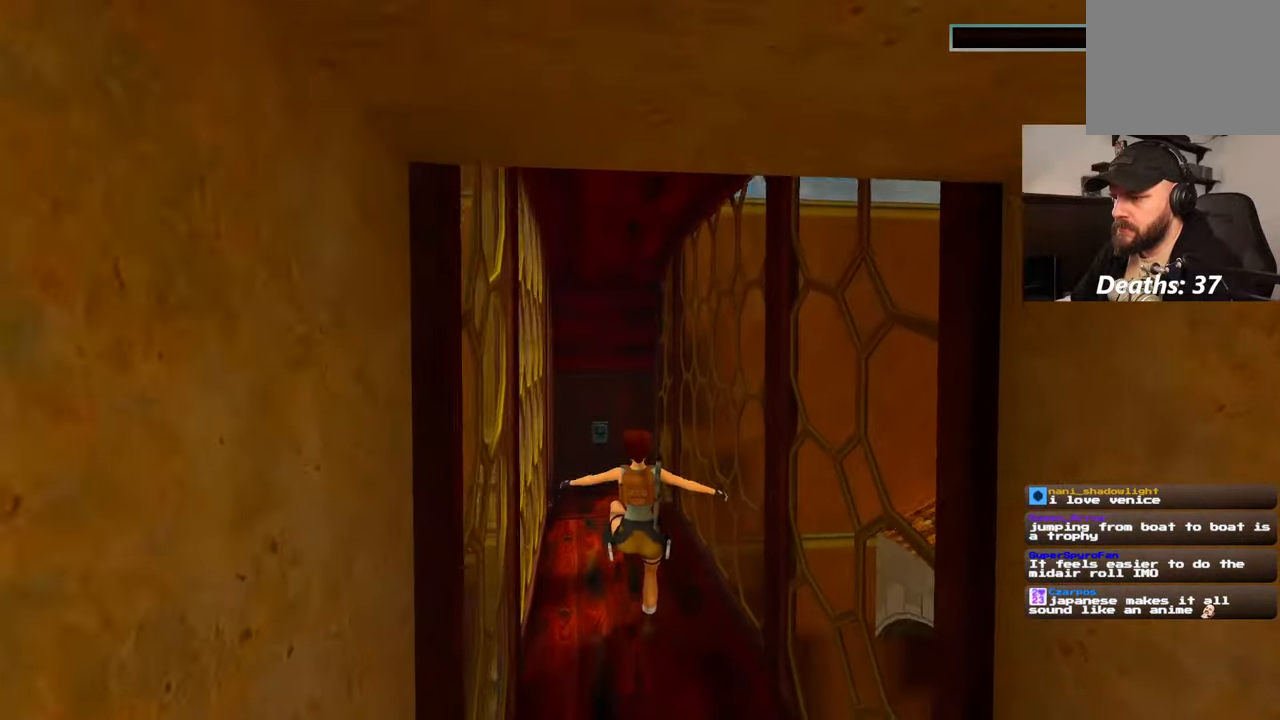
{"dt_ms": 500, "buttons": ["SQUARE"], "left_stick": "up", "right_stick": "center", "events": [[267, "SQUARE", "down"]]}
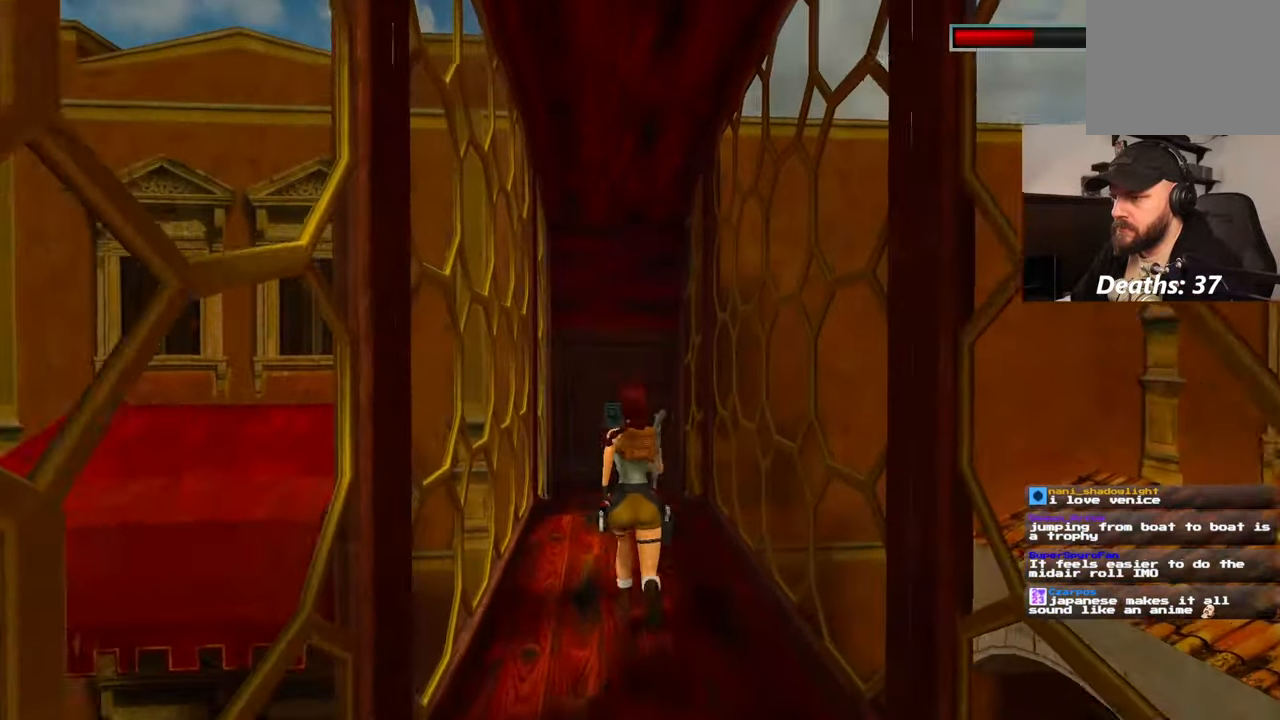
{"dt_ms": 1000, "buttons": [], "left_stick": "up", "right_stick": "center", "events": [[517, "SQUARE", "up"]]}